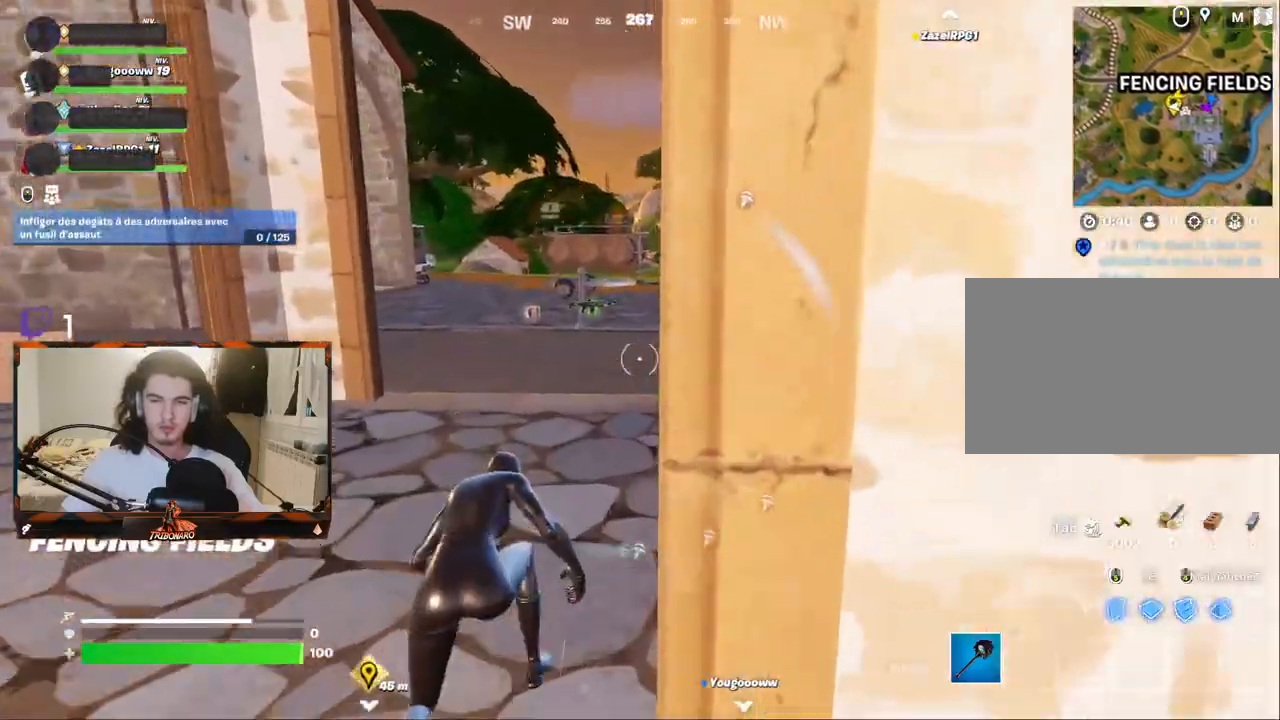
Gameplay with keyboard and mouse; each line is a JSON object with the keys and mouse buttons held at the frame after it. "events" lists presses ("down") and releases ("up") of "1", "2", "3", "4", "5", "a", "alt", "c", "caps_lock", "ctrl", "d", "e", "f", "g", "q", "r", "s", "shift", "space", "t", "tab", "v", "w", "x", "z", "mouse_left", "mouse_wheel" and "mouse_right" between this image and that frame as [ms after this image, input, new state], when the widget could be followed in between. "mouse_left", "mouse_wheel", "mouse_right" = the "left", "wheel", "right" buttons of the "mouse" list. No other keys are recorded. "wheel" means that the mouse wheel is clicked or scrolled. "mouse_move" is the direction in which the mouse moves at that frame (one of eight, or "still"), when it could be read.
{"keys": ["z"], "mouse": [], "mouse_move": "down-left", "events": []}
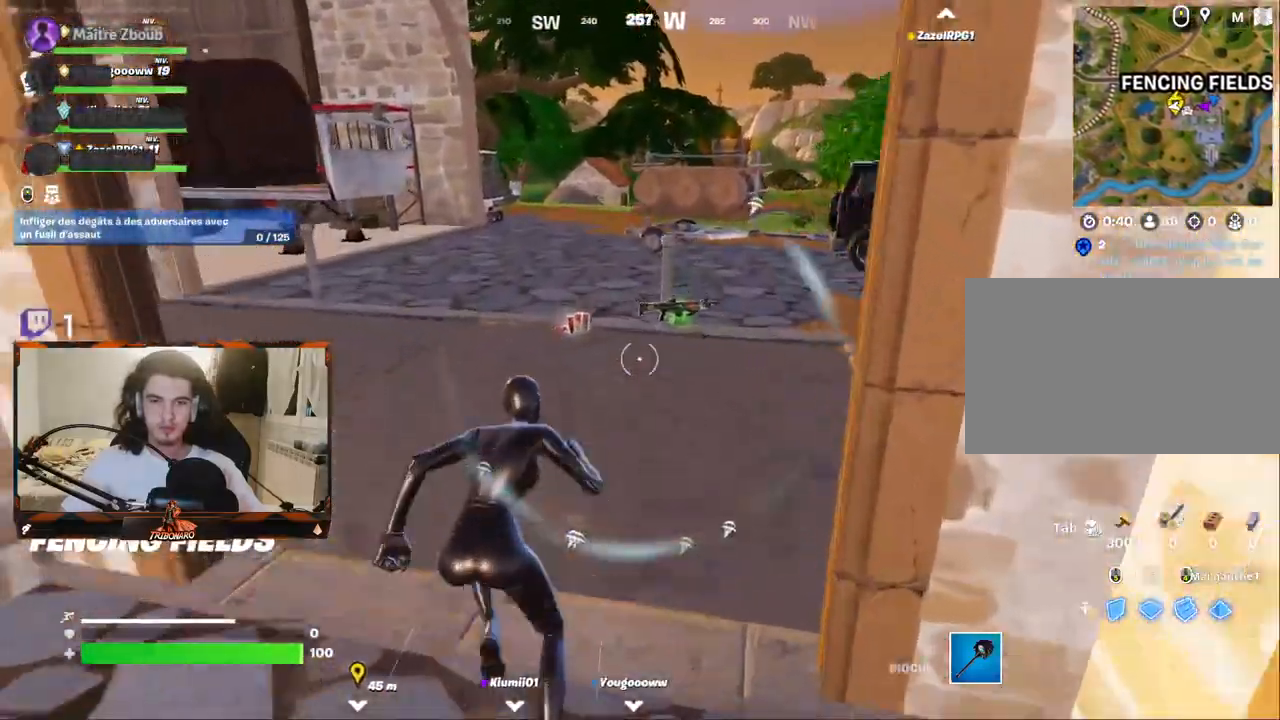
{"keys": ["z"], "mouse": [], "mouse_move": "left", "events": [[200, "mouse_wheel", "down"], [350, "mouse_wheel", "up"]]}
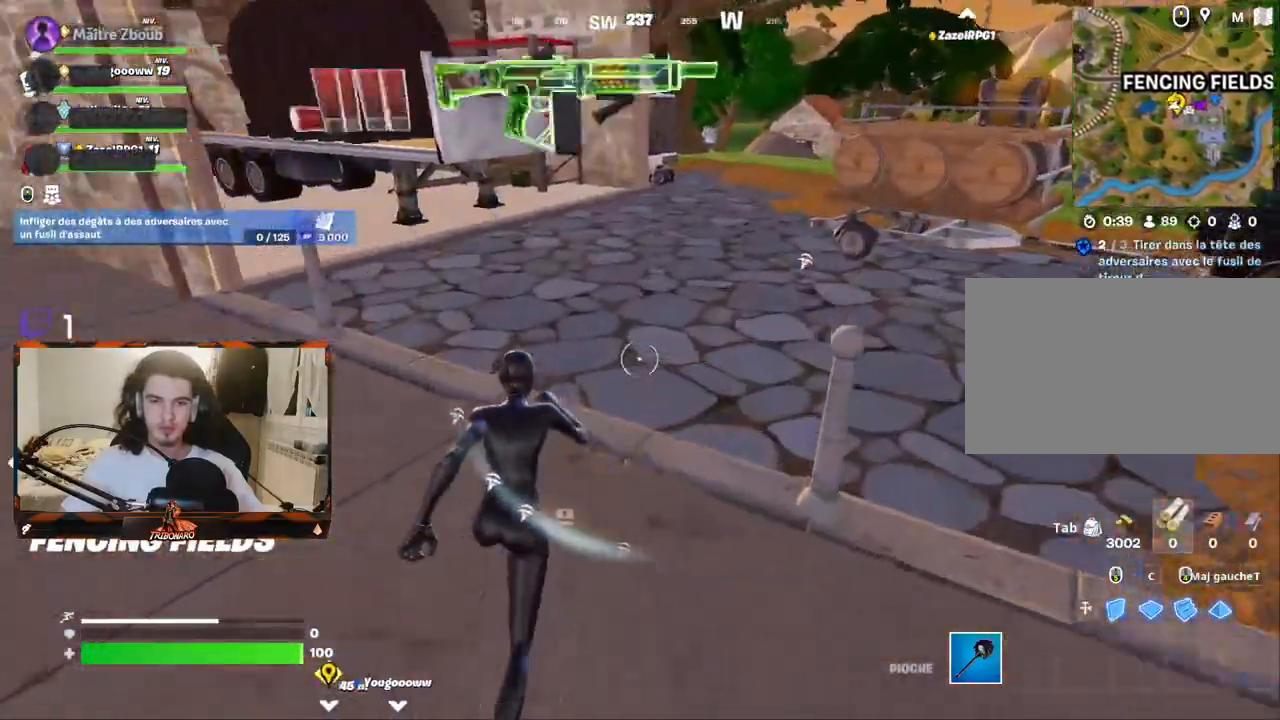
{"keys": ["z"], "mouse": [], "mouse_move": "still", "events": [[267, "d", "down"], [400, "d", "up"]]}
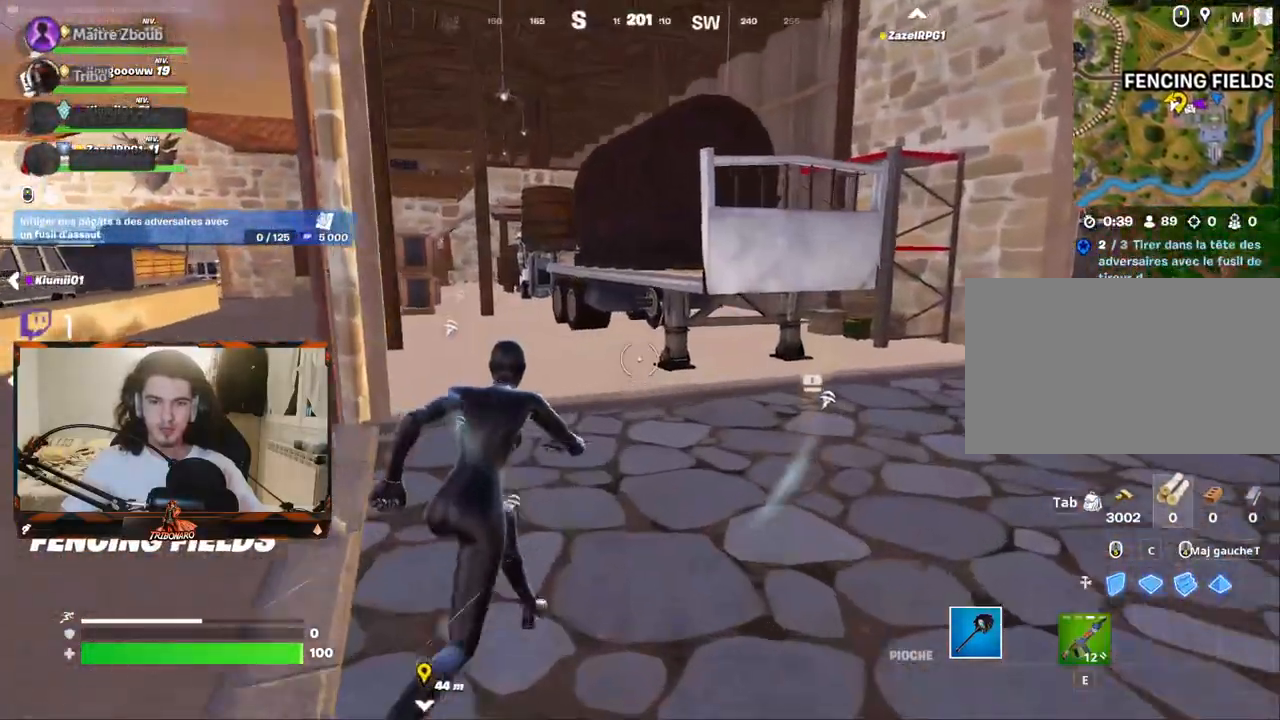
{"keys": ["z"], "mouse": [], "mouse_move": "still", "events": [[334, "x", "down"], [417, "x", "up"]]}
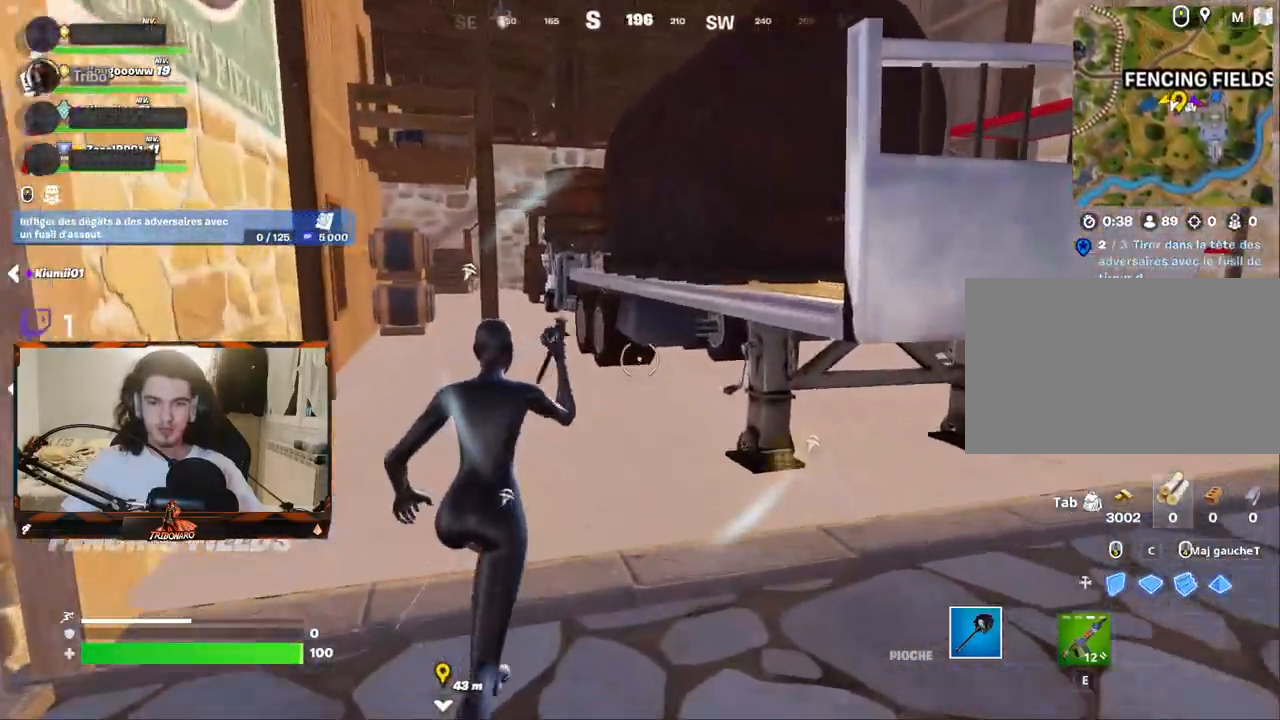
{"keys": ["z"], "mouse": [], "mouse_move": "still", "events": [[250, "e", "down"], [400, "e", "up"]]}
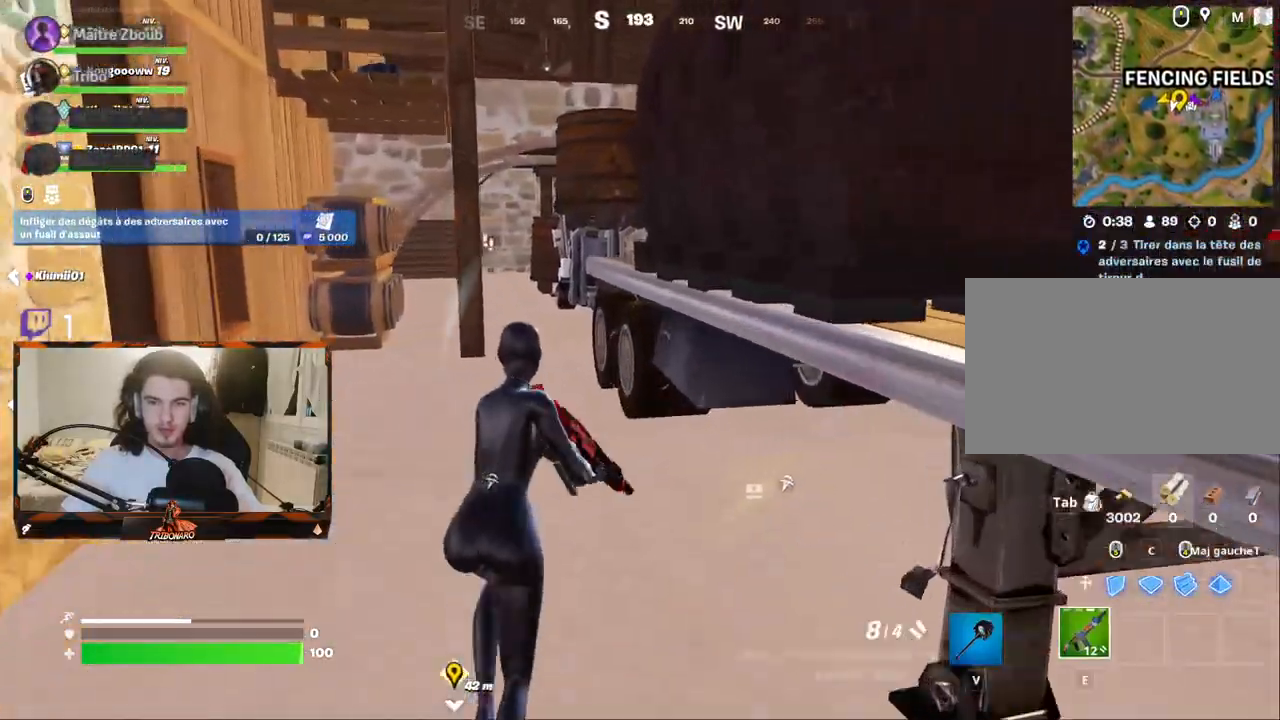
{"keys": ["q", "z"], "mouse": [], "mouse_move": "still", "events": [[500, "q", "down"]]}
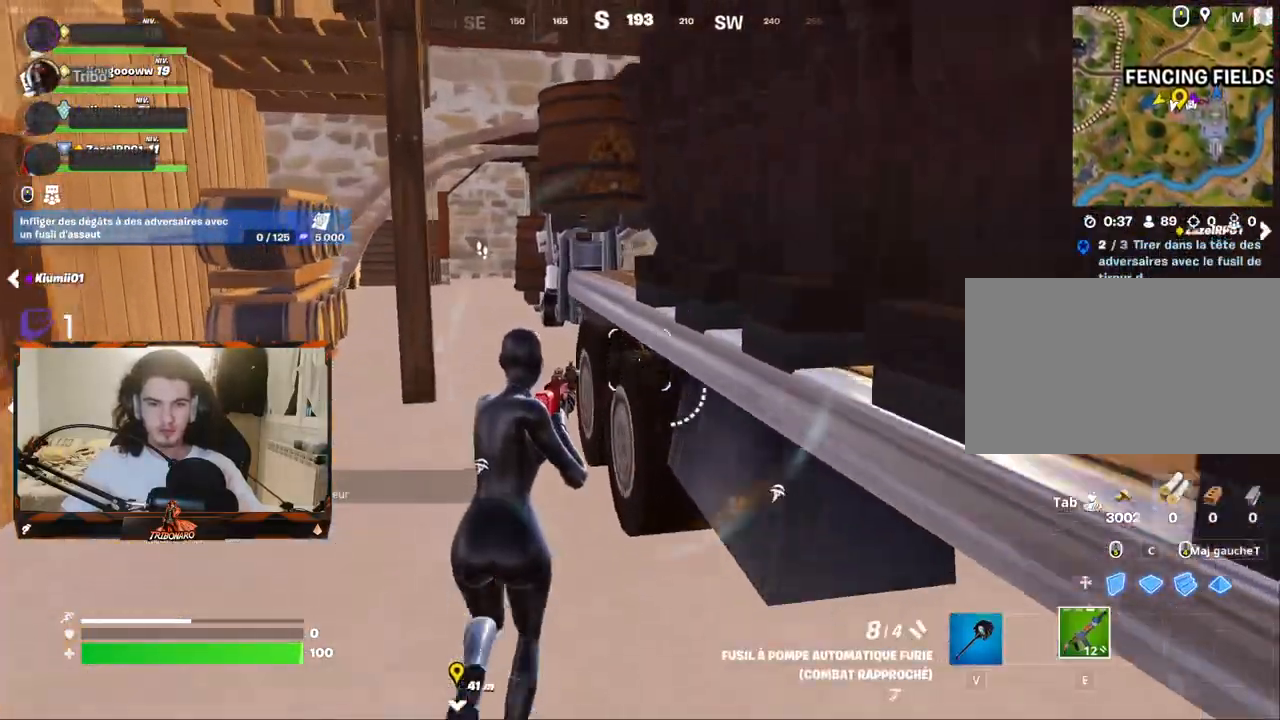
{"keys": ["space", "z"], "mouse": [], "mouse_move": "still", "events": [[150, "q", "up"], [467, "space", "down"]]}
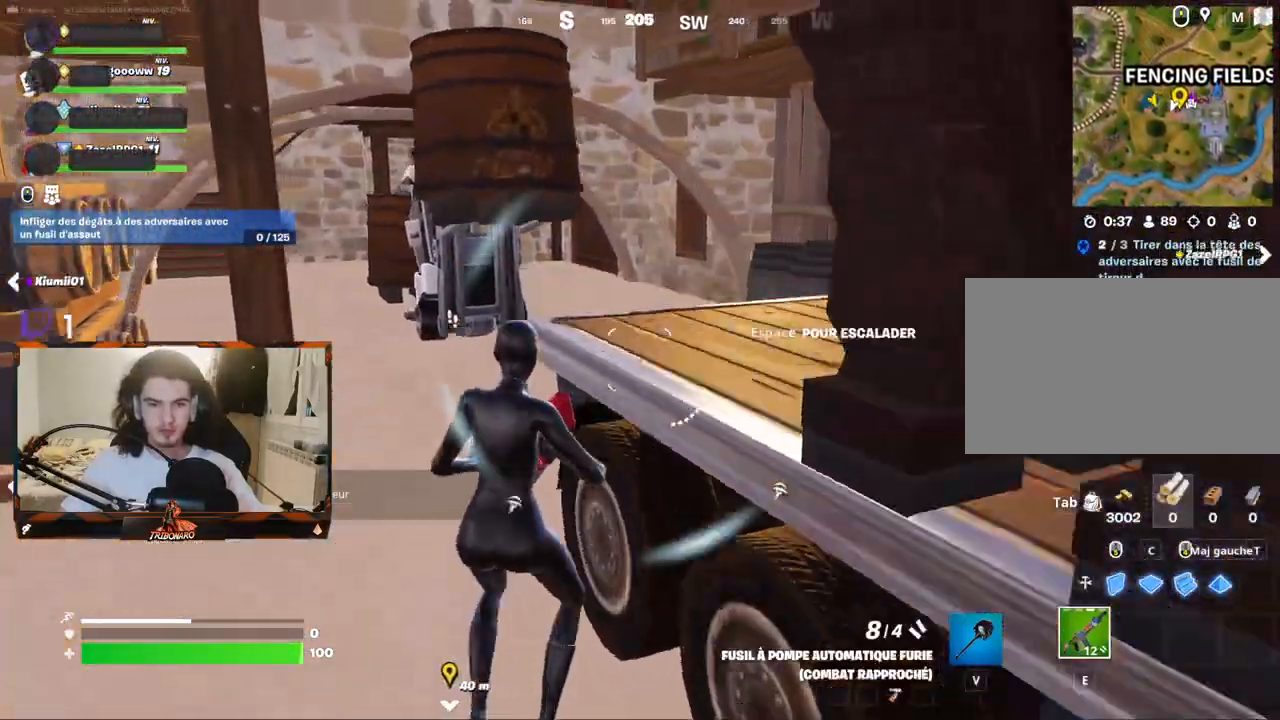
{"keys": ["z"], "mouse": [], "mouse_move": "still", "events": [[117, "space", "up"]]}
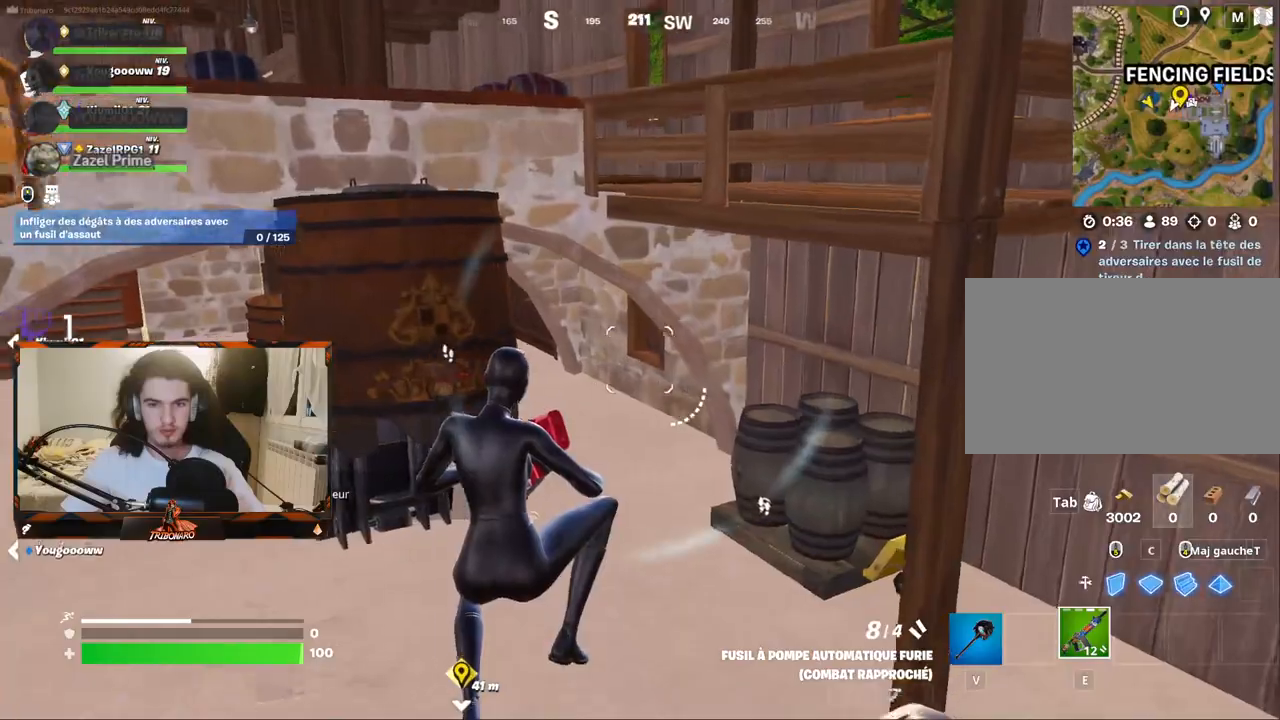
{"keys": ["d", "z"], "mouse": [], "mouse_move": "left", "events": [[500, "d", "down"]]}
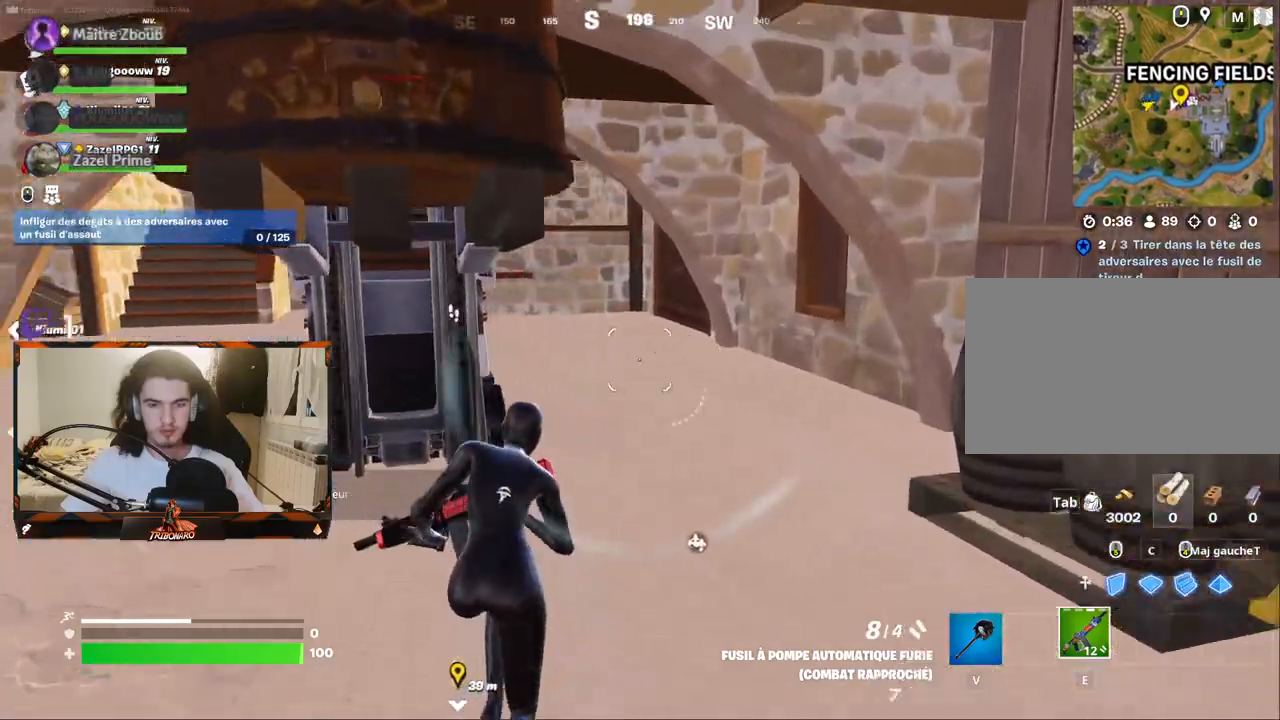
{"keys": ["z"], "mouse": [], "mouse_move": "left", "events": [[184, "d", "up"], [384, "d", "down"], [467, "d", "up"]]}
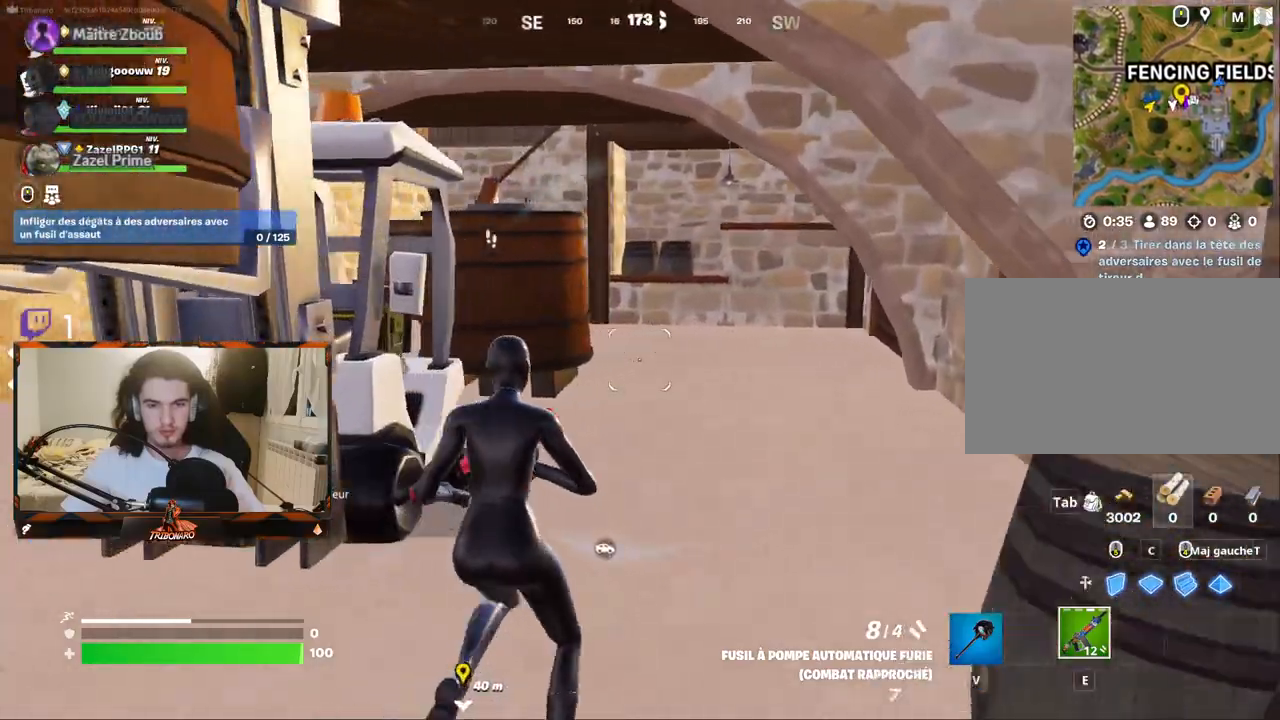
{"keys": ["z"], "mouse": [], "mouse_move": "still", "events": [[350, "x", "down"], [434, "x", "up"]]}
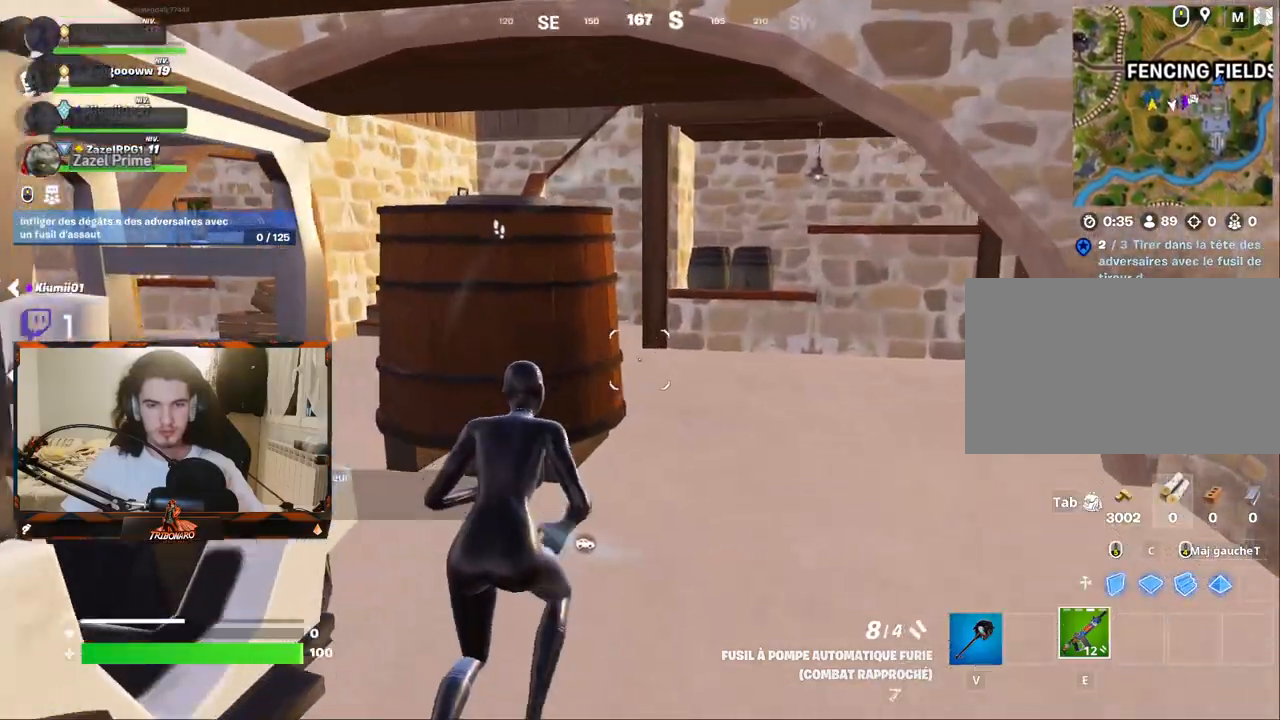
{"keys": ["d"], "mouse": [], "mouse_move": "left", "events": [[84, "v", "down"], [217, "v", "up"], [317, "d", "down"], [367, "z", "up"]]}
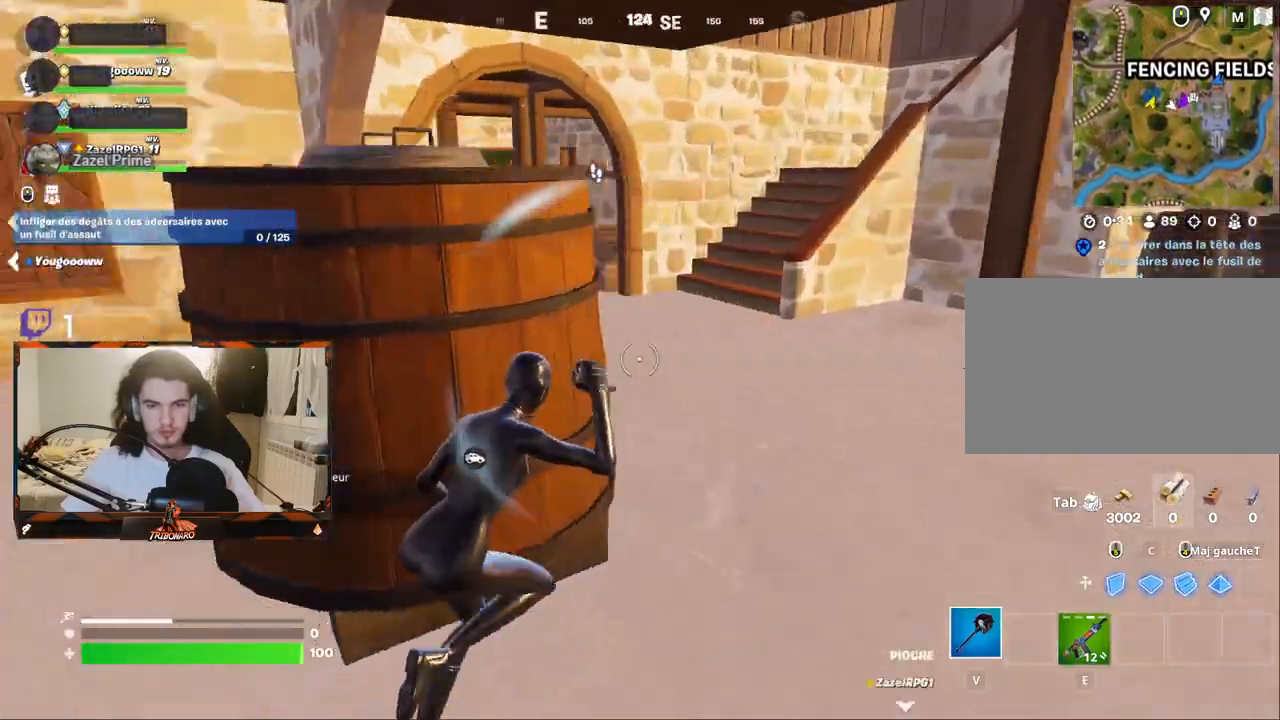
{"keys": ["q", "s"], "mouse": ["left"], "mouse_move": "up", "events": [[184, "s", "down"], [234, "mouse_left", "down"], [417, "d", "up"], [417, "q", "down"]]}
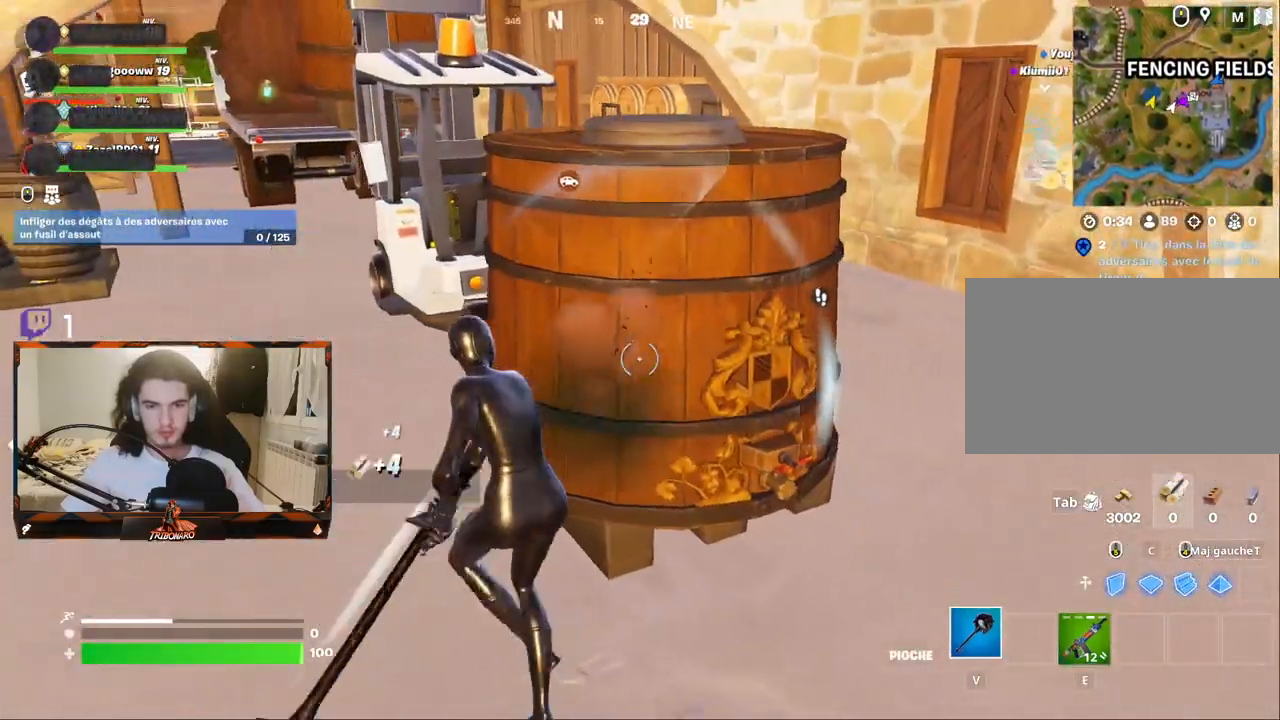
{"keys": ["z"], "mouse": ["left"], "mouse_move": "right", "events": [[17, "s", "up"], [150, "q", "up"], [200, "z", "down"], [300, "z", "up"], [400, "d", "down"], [484, "d", "up"], [484, "z", "down"]]}
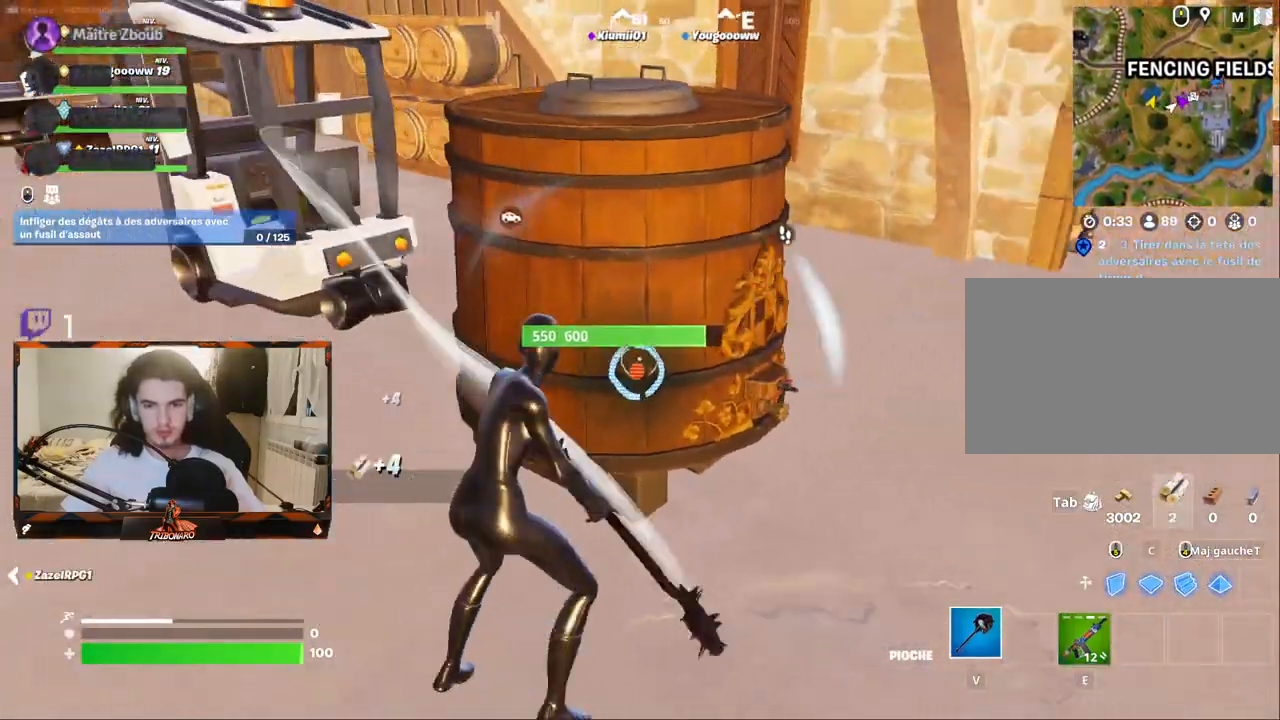
{"keys": ["q"], "mouse": ["left"], "mouse_move": "right", "events": [[84, "q", "down"], [134, "z", "up"], [217, "d", "down"], [267, "q", "up"], [367, "d", "up"], [367, "q", "down"]]}
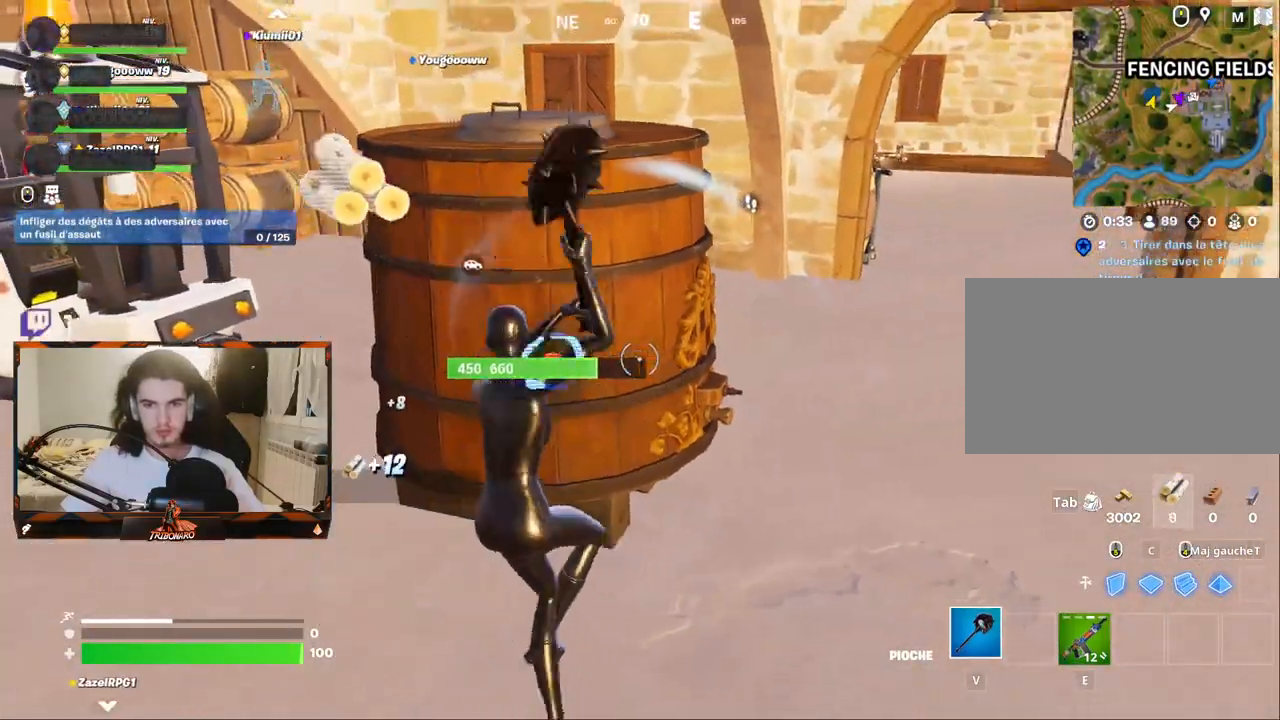
{"keys": [], "mouse": ["left"], "mouse_move": "right", "events": [[284, "z", "down"], [334, "q", "up"], [384, "z", "up"]]}
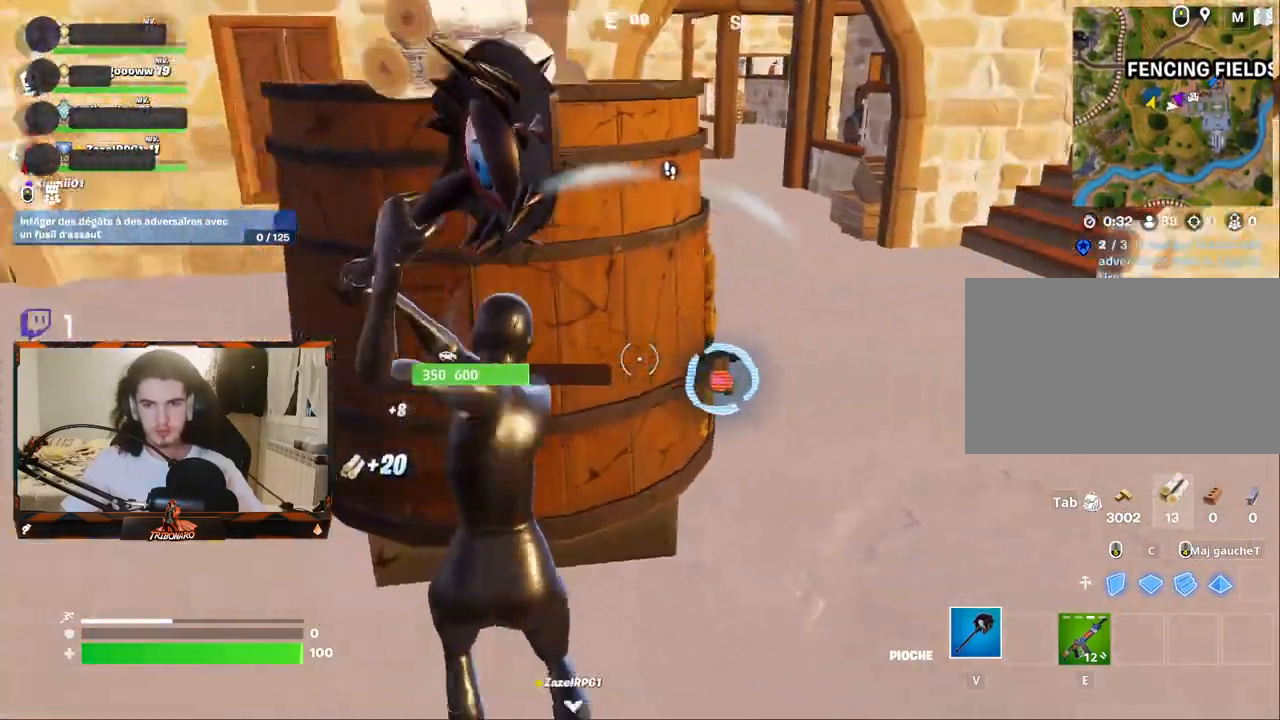
{"keys": ["d"], "mouse": ["left"], "mouse_move": "down-left", "events": [[167, "q", "down"], [350, "q", "up"], [434, "d", "down"]]}
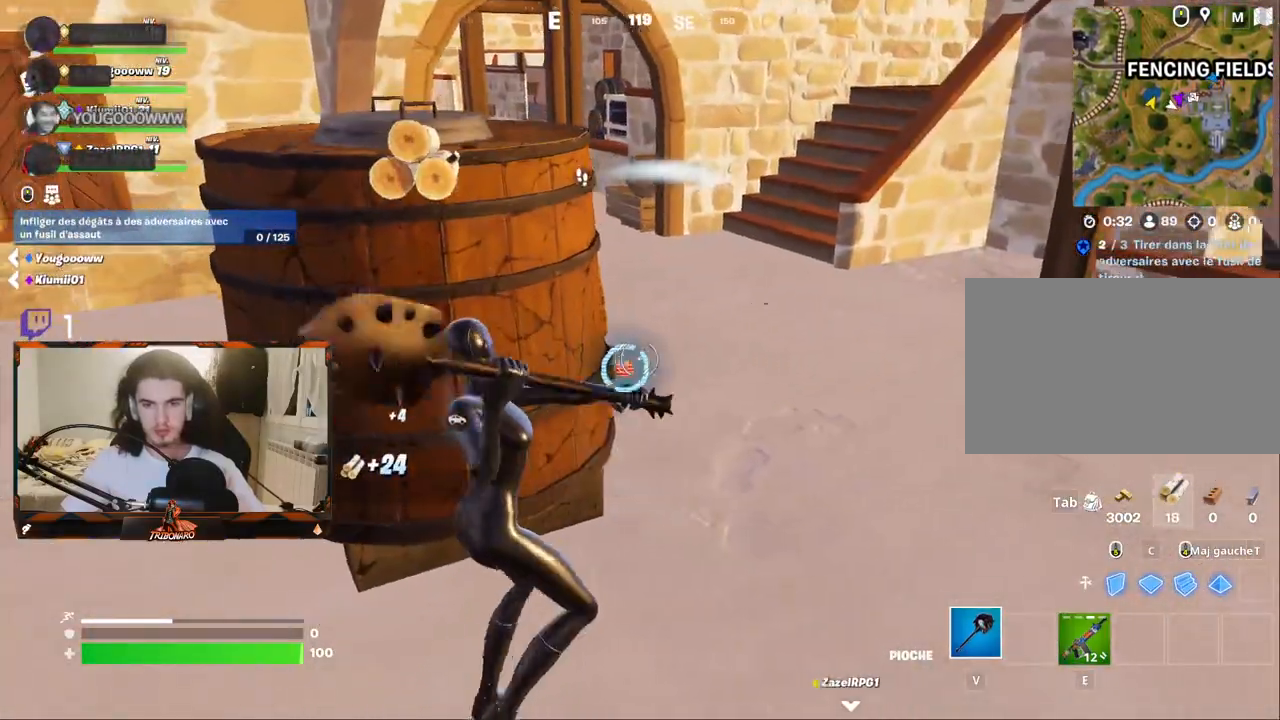
{"keys": [], "mouse": ["left"], "mouse_move": "left", "events": [[84, "d", "up"], [217, "d", "down"], [317, "d", "up"]]}
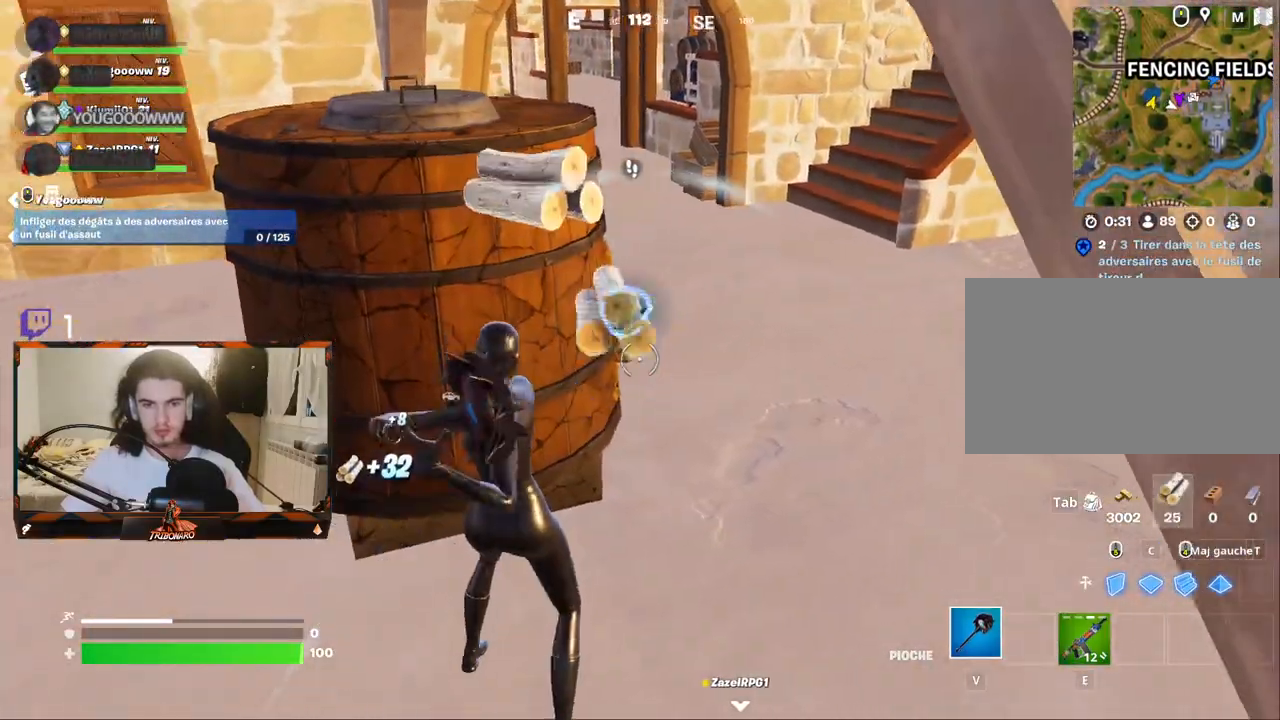
{"keys": ["z"], "mouse": ["left"], "mouse_move": "left", "events": [[384, "z", "down"]]}
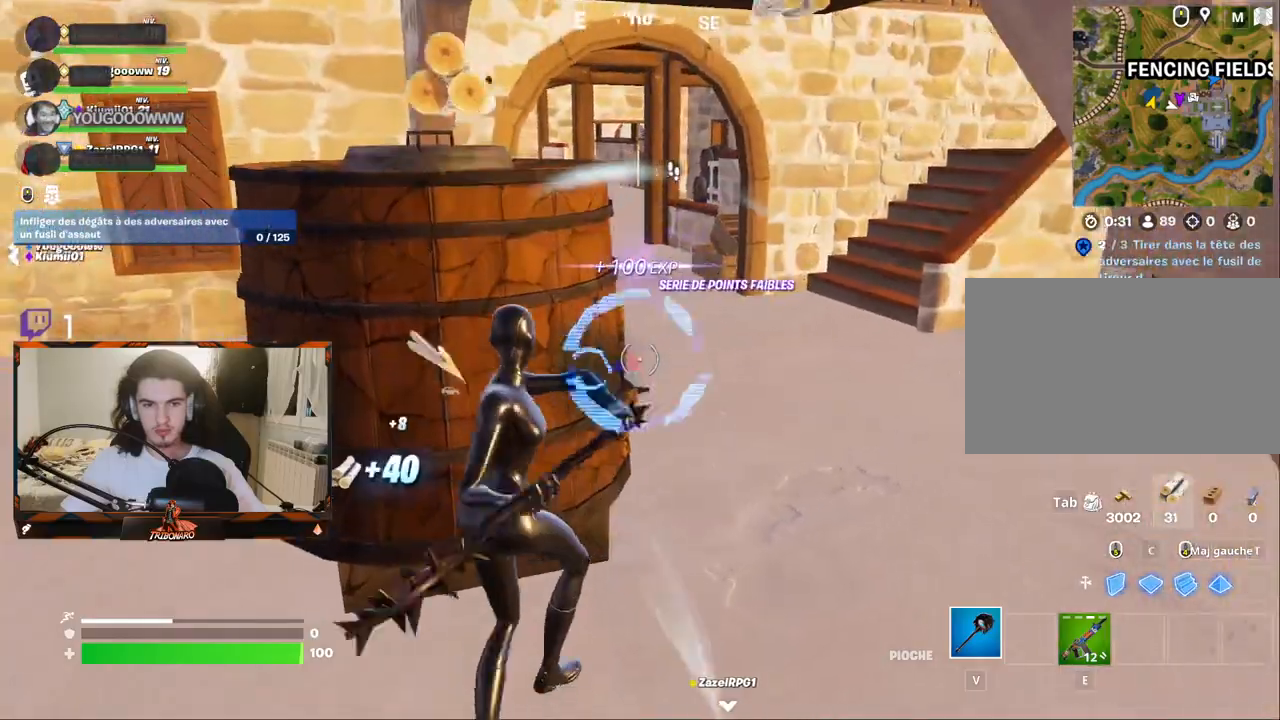
{"keys": [], "mouse": ["left"], "mouse_move": "up-left", "events": [[17, "z", "up"]]}
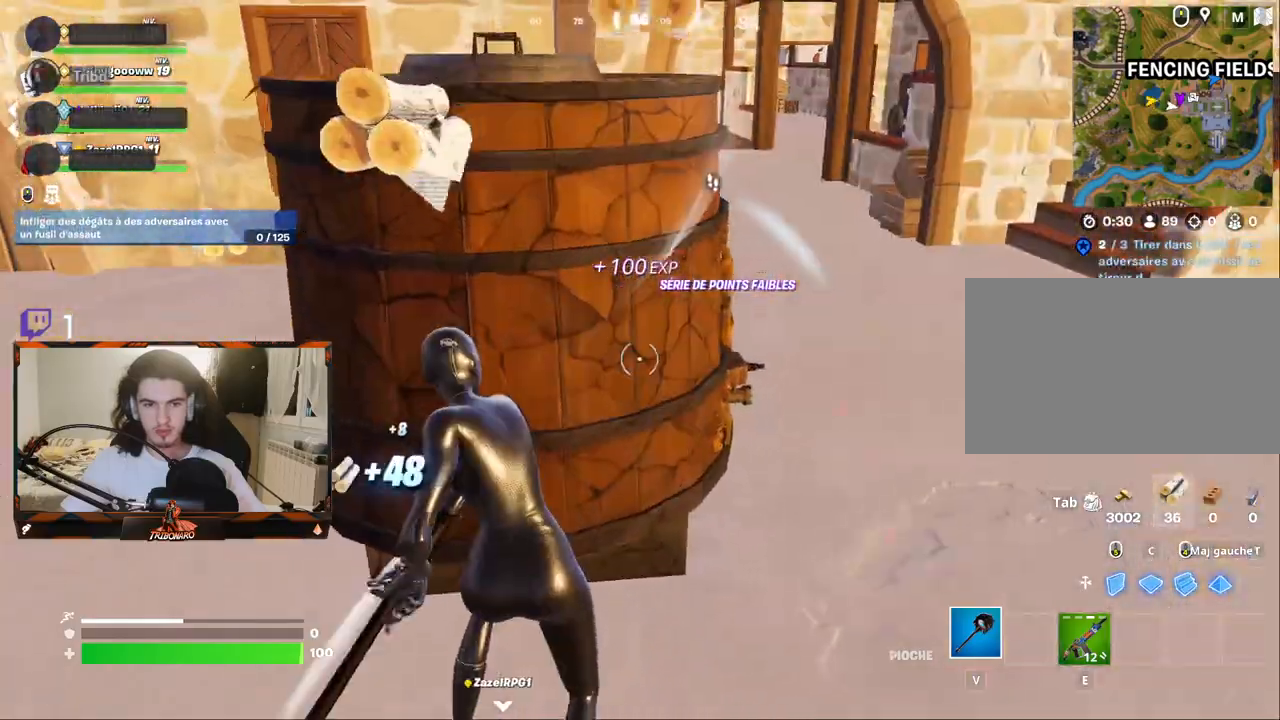
{"keys": ["x", "z"], "mouse": [], "mouse_move": "up-right", "events": [[267, "mouse_left", "up"], [267, "z", "down"], [400, "x", "down"]]}
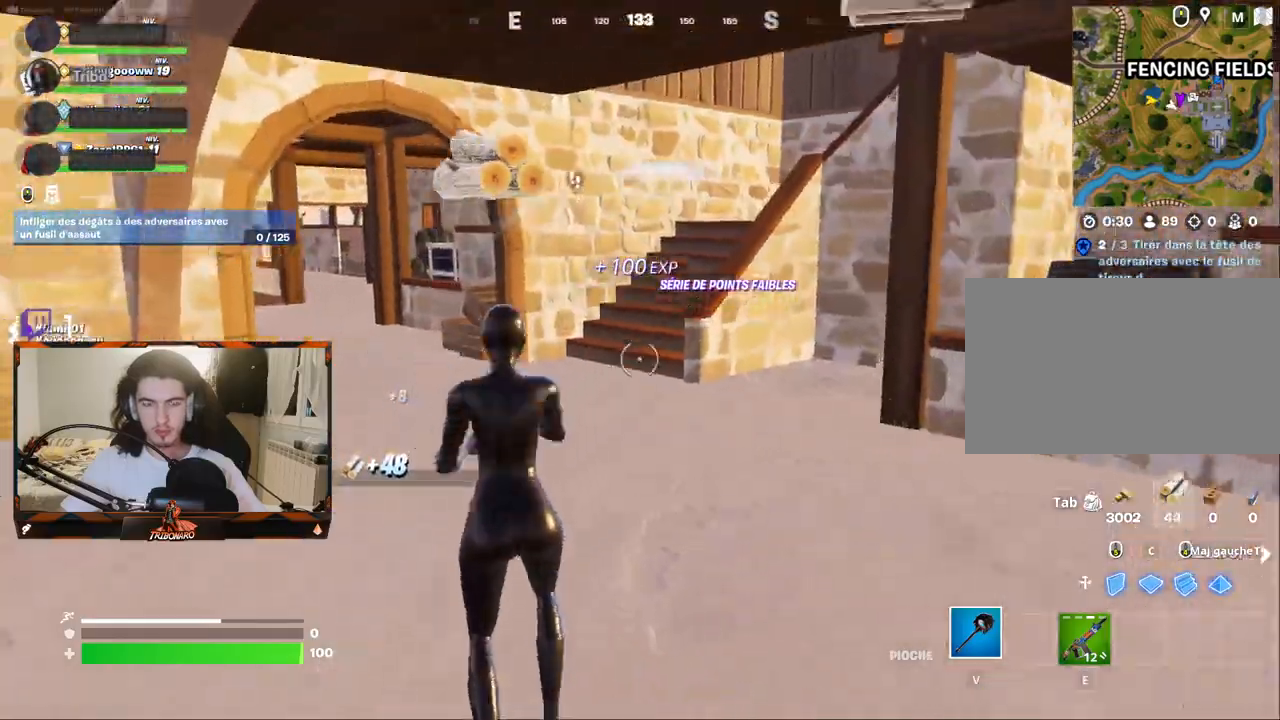
{"keys": ["z"], "mouse": [], "mouse_move": "right", "events": [[50, "x", "up"], [284, "q", "down"], [467, "q", "up"]]}
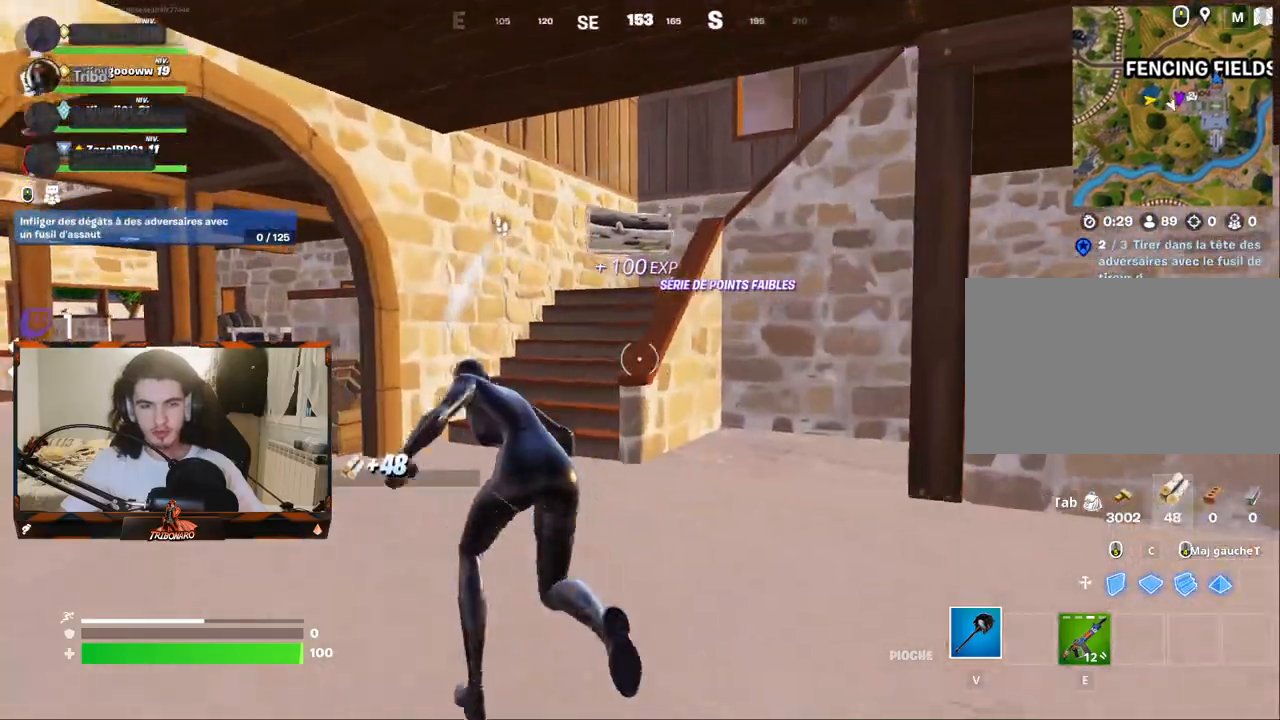
{"keys": ["z"], "mouse": [], "mouse_move": "right", "events": [[167, "q", "down"], [200, "q", "up"]]}
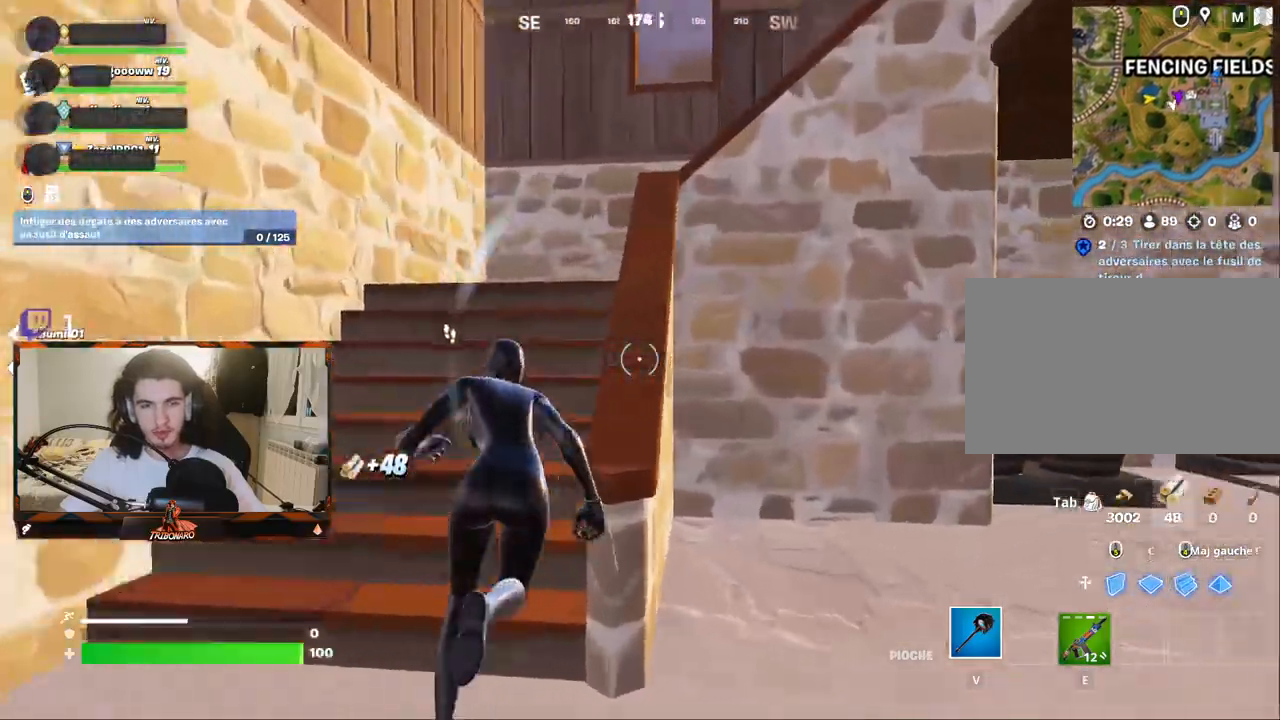
{"keys": ["z"], "mouse": [], "mouse_move": "right", "events": [[84, "q", "down"], [217, "q", "up"], [367, "q", "down"], [500, "q", "up"]]}
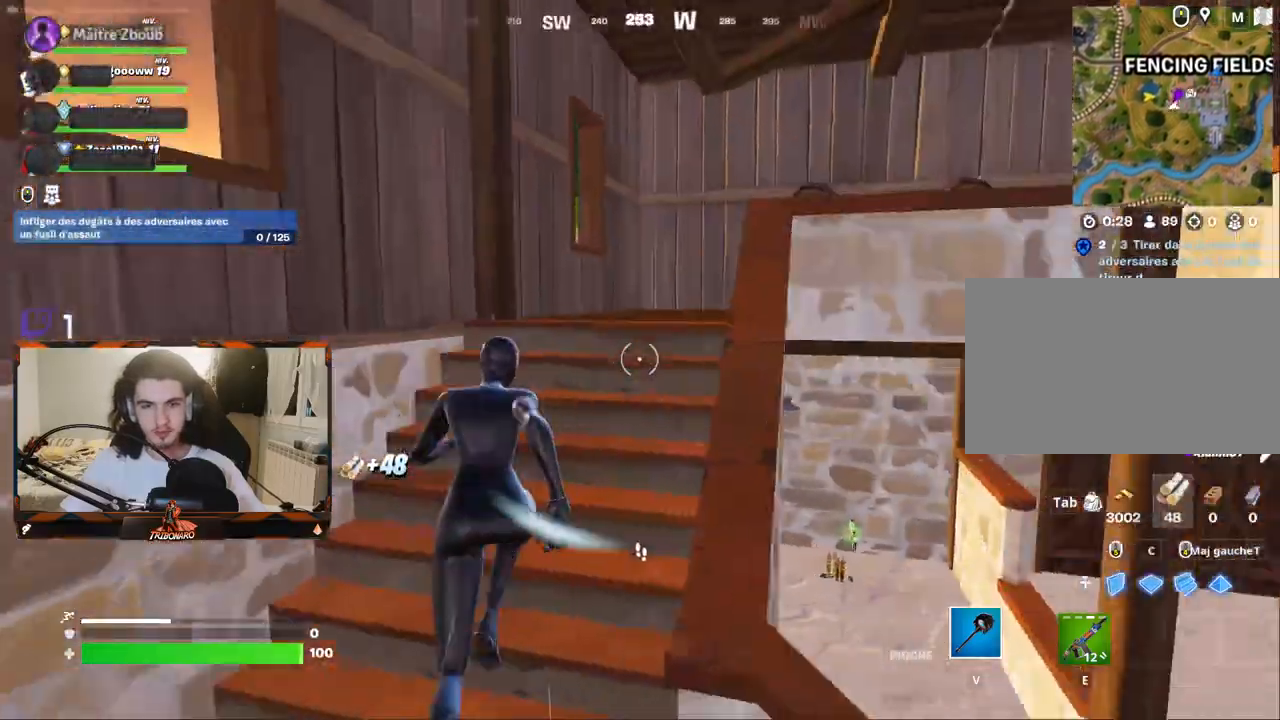
{"keys": ["q", "z"], "mouse": [], "mouse_move": "still", "events": [[150, "e", "down"], [234, "e", "up"], [234, "q", "down"]]}
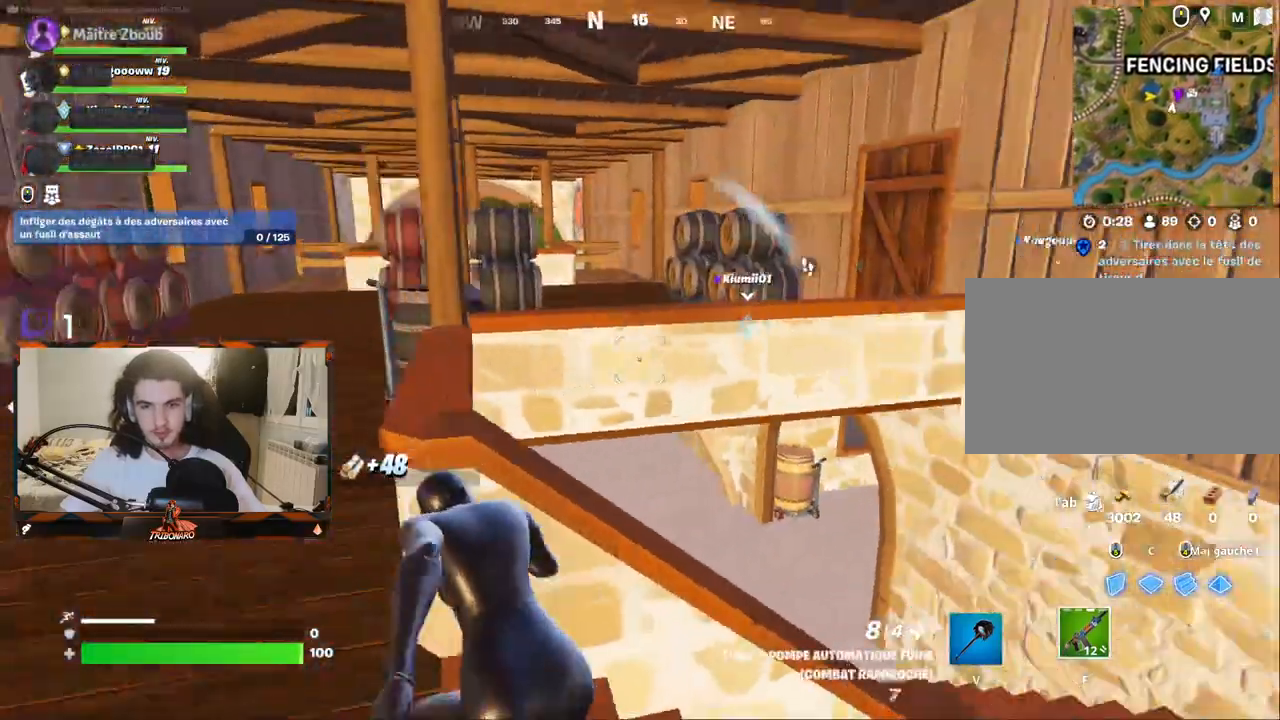
{"keys": ["q", "z"], "mouse": [], "mouse_move": "up", "events": [[350, "q", "up"], [434, "q", "down"]]}
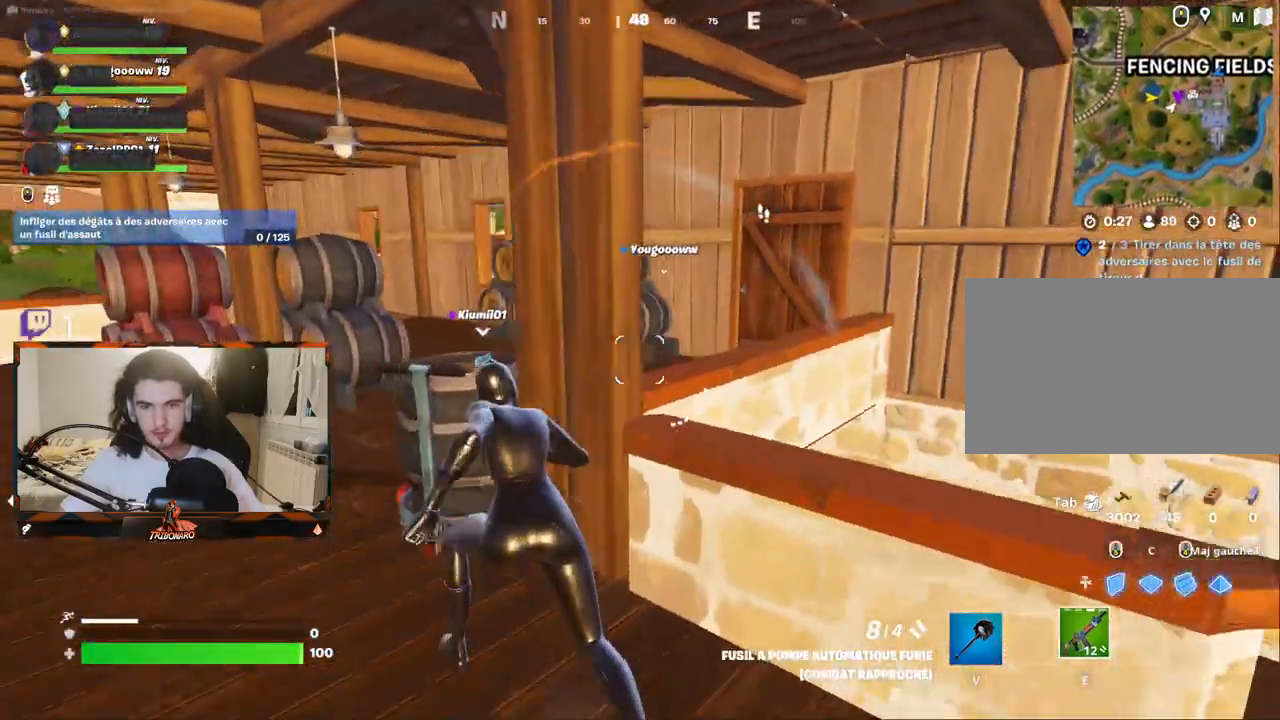
{"keys": ["z"], "mouse": [], "mouse_move": "still", "events": [[317, "q", "up"]]}
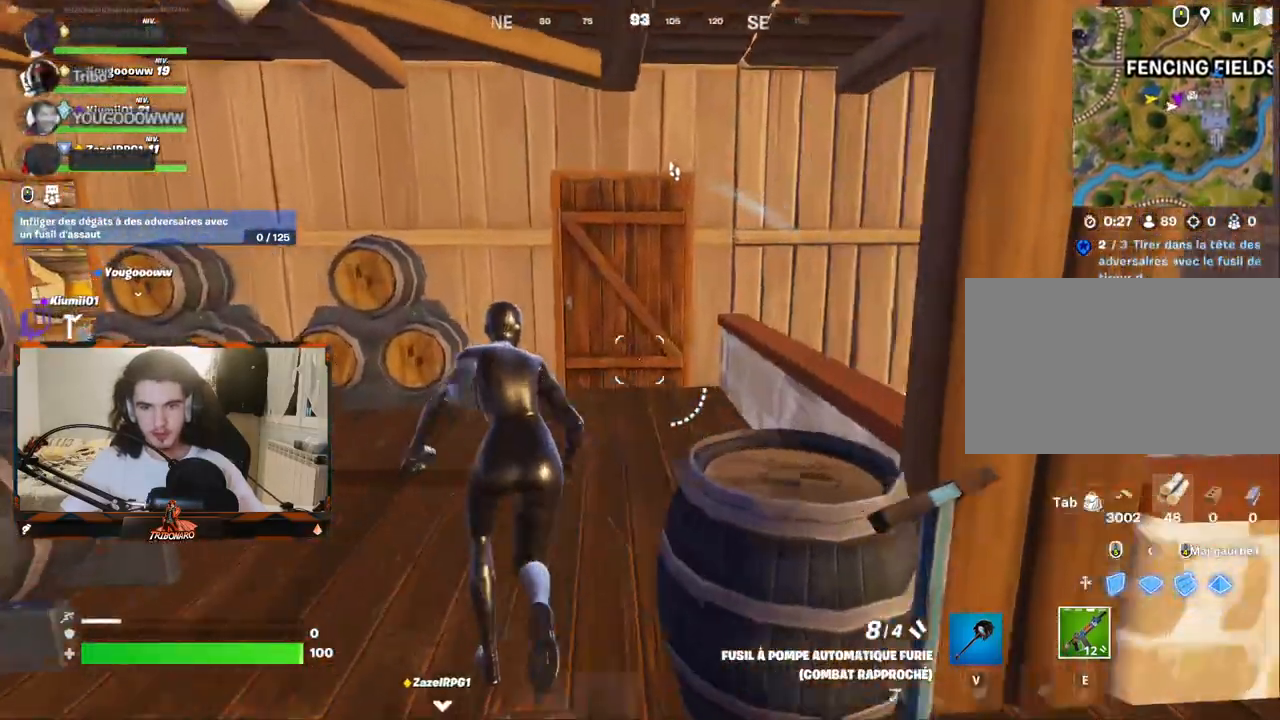
{"keys": ["z"], "mouse": [], "mouse_move": "still", "events": []}
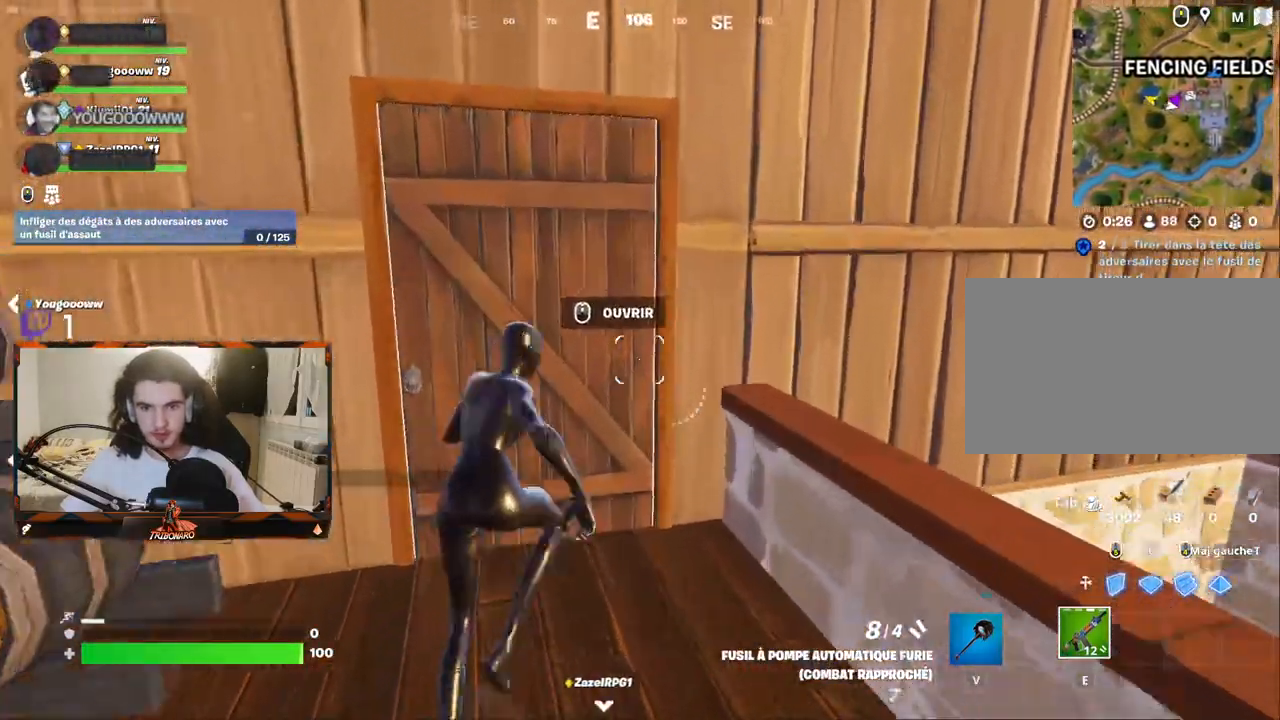
{"keys": ["z"], "mouse": [], "mouse_move": "still", "events": [[167, "q", "down"], [317, "q", "up"]]}